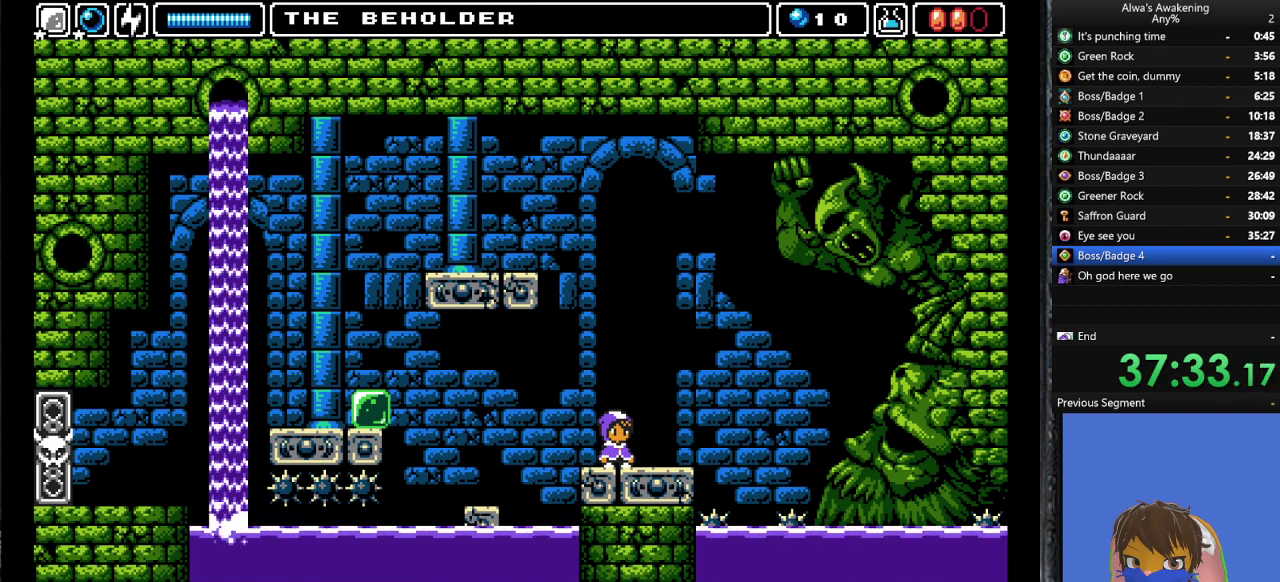
Gameplay with a controller (PlayStation layout); each line is a JSON object with the inputs held at the frame after it. "events" lists button and stick changes between this image and that frame as [ms after this image, input, new state], when the widget could be followed in between. Not read: right_stick.
{"buttons": ["DPAD_UP"], "left_stick": "center", "events": []}
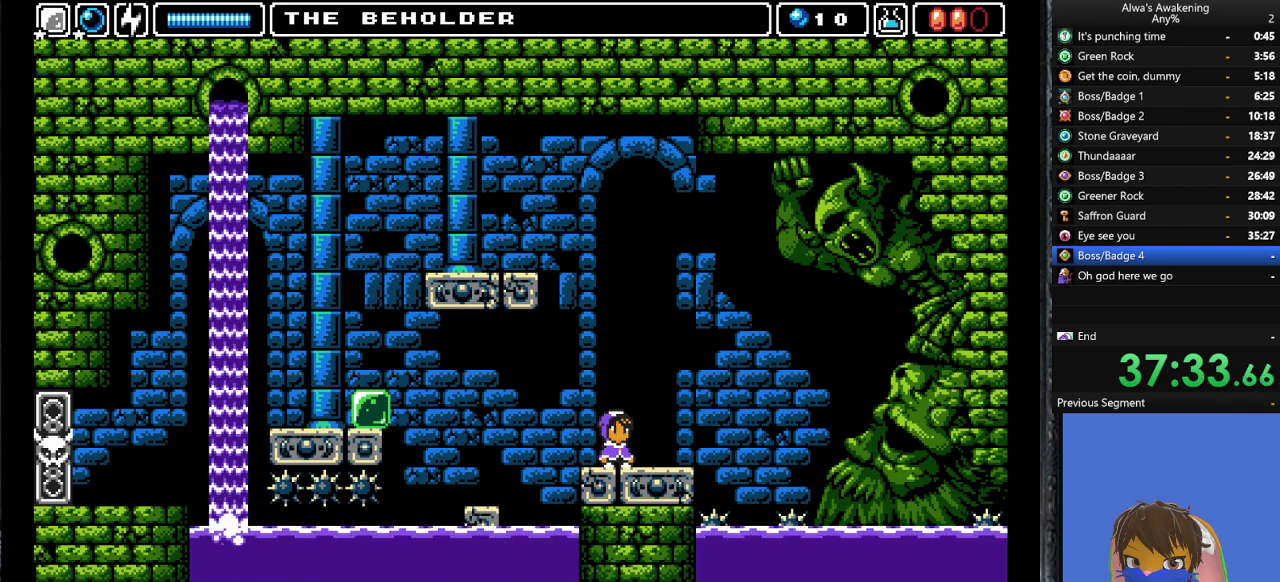
{"buttons": ["SQUARE", "DPAD_UP"], "left_stick": "center", "events": [[500, "SQUARE", "down"]]}
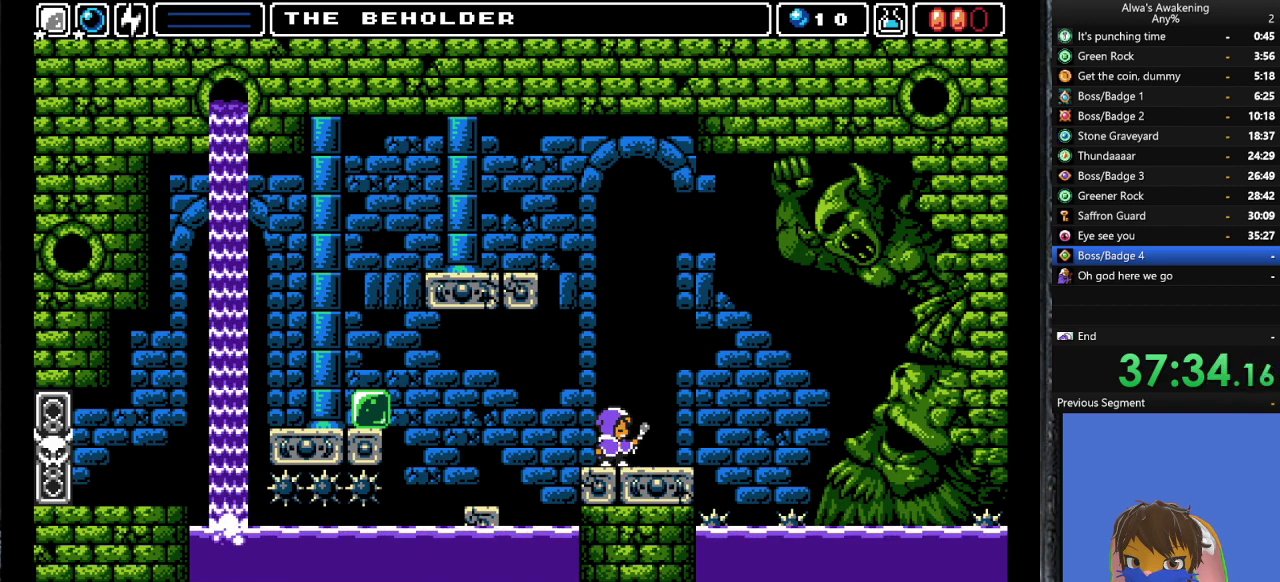
{"buttons": ["CROSS"], "left_stick": "center", "events": [[100, "SQUARE", "up"], [233, "DPAD_UP", "up"], [267, "CROSS", "down"]]}
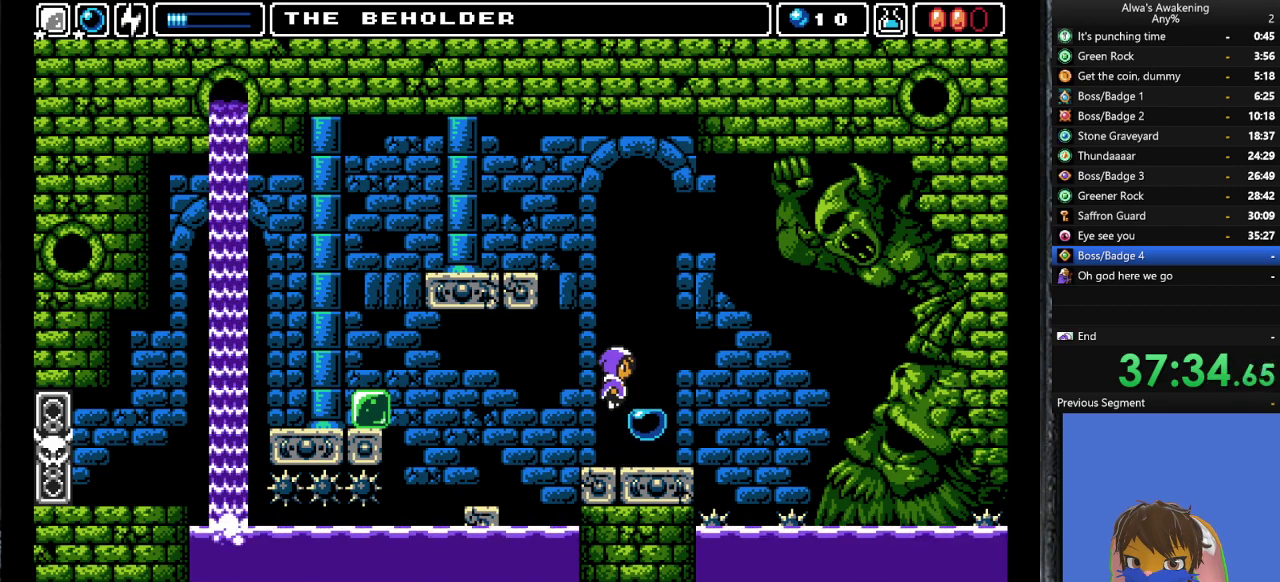
{"buttons": [], "left_stick": "center", "events": [[33, "CROSS", "up"], [33, "DPAD_RIGHT", "down"], [200, "DPAD_RIGHT", "up"]]}
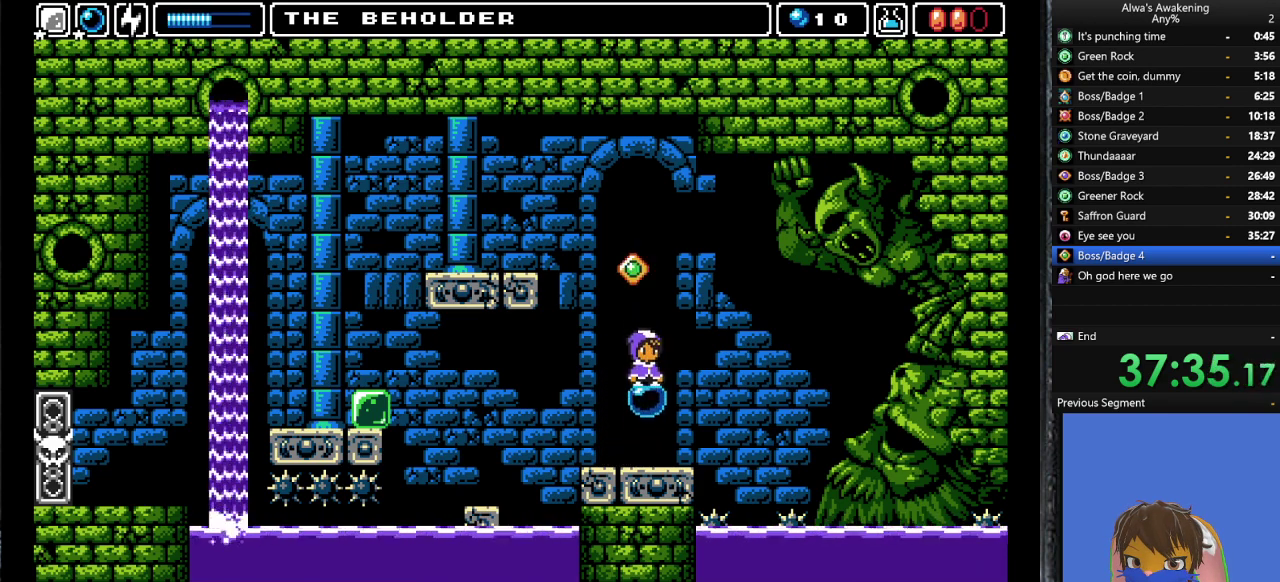
{"buttons": [], "left_stick": "center", "events": []}
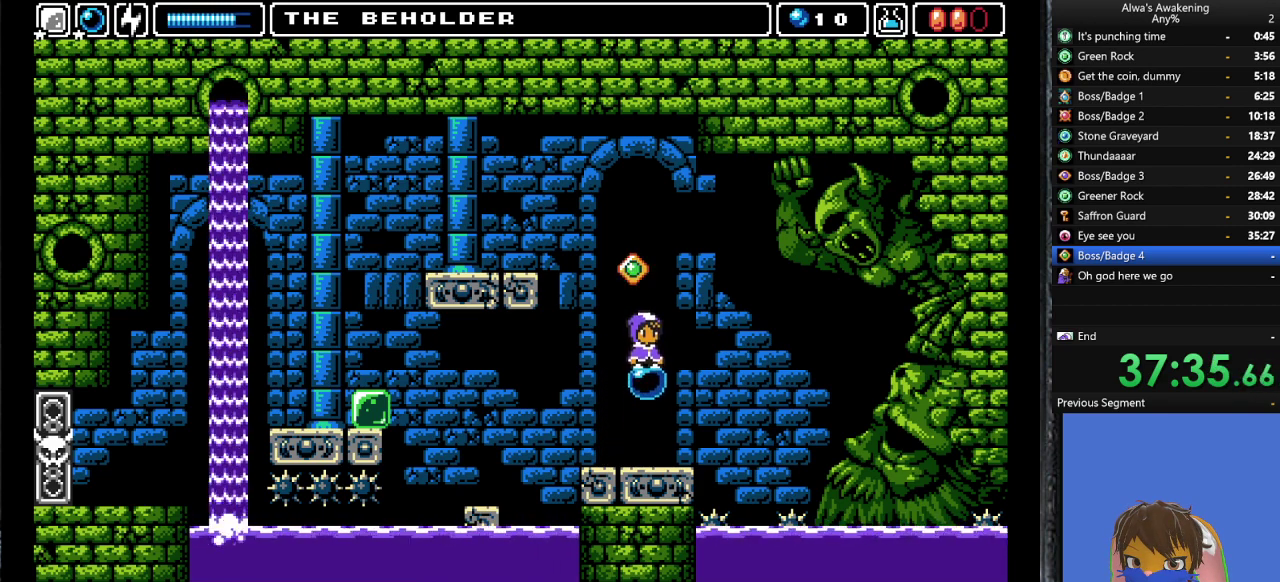
{"buttons": [], "left_stick": "center", "events": [[33, "CROSS", "down"], [267, "CROSS", "up"]]}
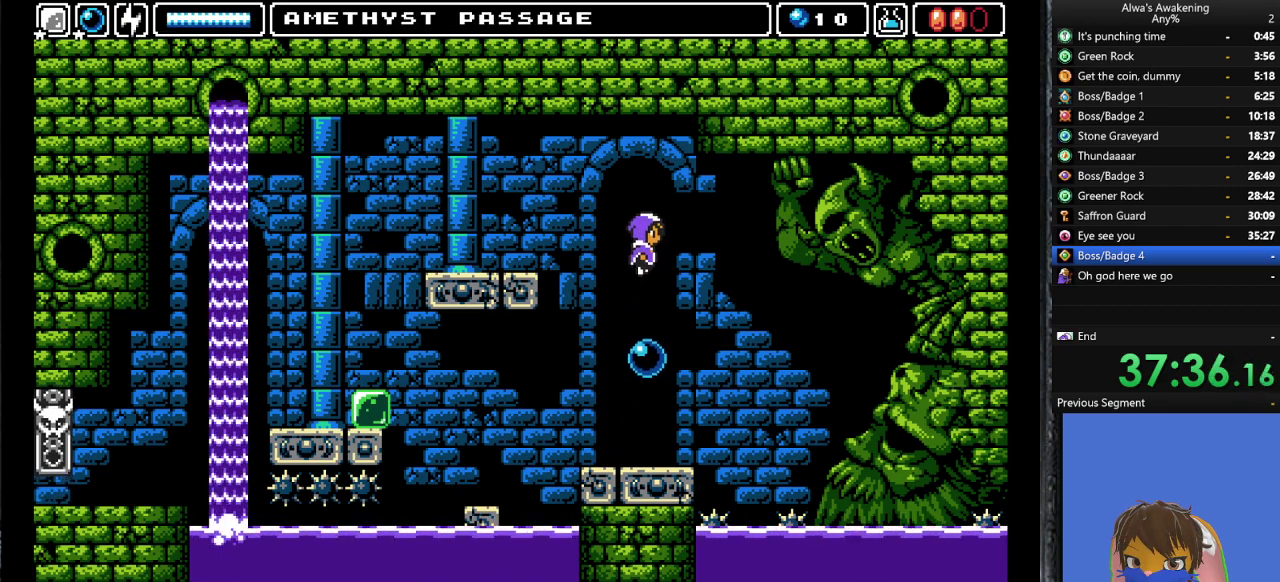
{"buttons": [], "left_stick": "center", "events": [[233, "L2", "down"], [367, "L2", "up"], [400, "START", "down"], [500, "START", "up"]]}
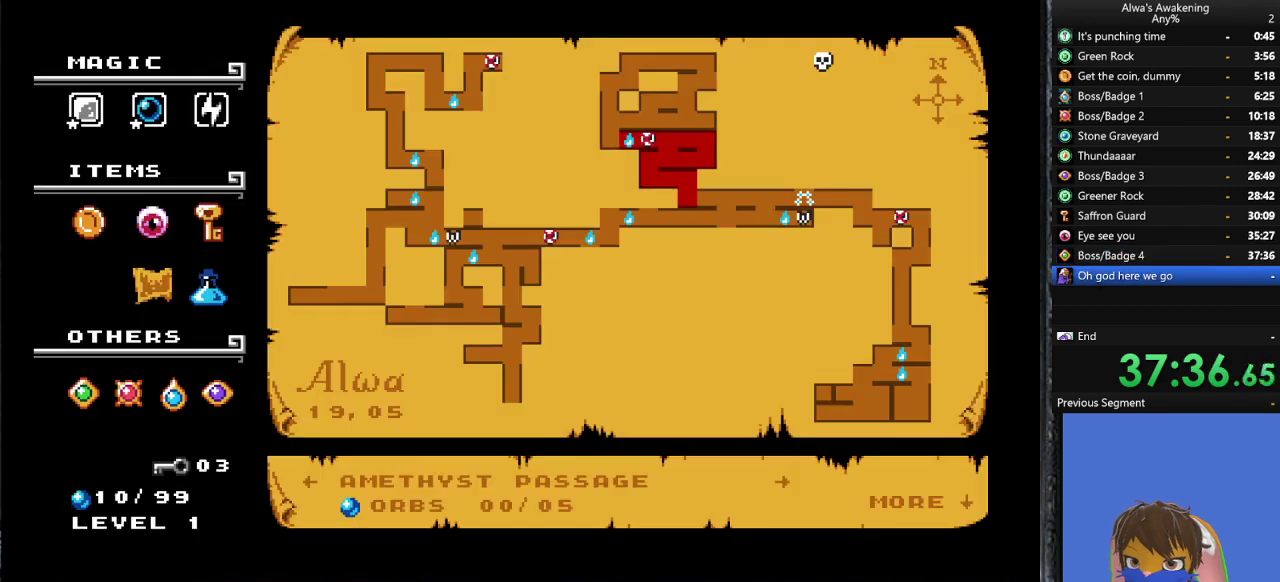
{"buttons": ["CROSS"], "left_stick": "center", "events": [[167, "DPAD_DOWN", "down"], [233, "CROSS", "down"], [267, "DPAD_DOWN", "up"], [333, "CROSS", "up"], [467, "CROSS", "down"]]}
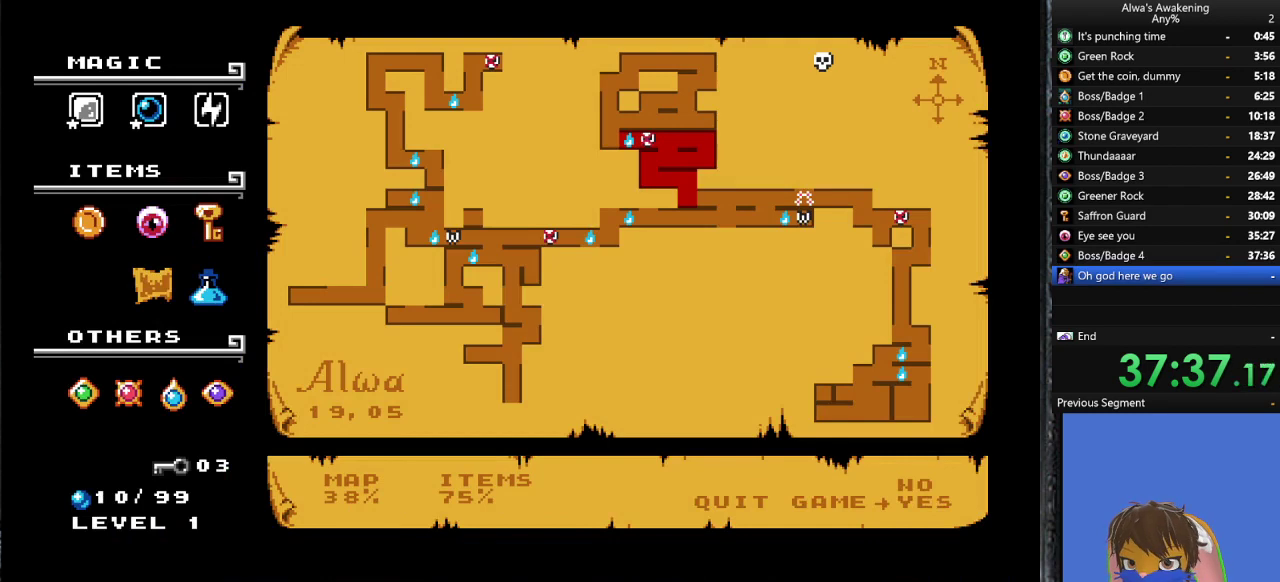
{"buttons": [], "left_stick": "center", "events": [[67, "CROSS", "up"], [133, "CROSS", "down"], [200, "CROSS", "up"], [267, "CROSS", "down"], [333, "CROSS", "up"], [400, "CROSS", "down"], [500, "CROSS", "up"]]}
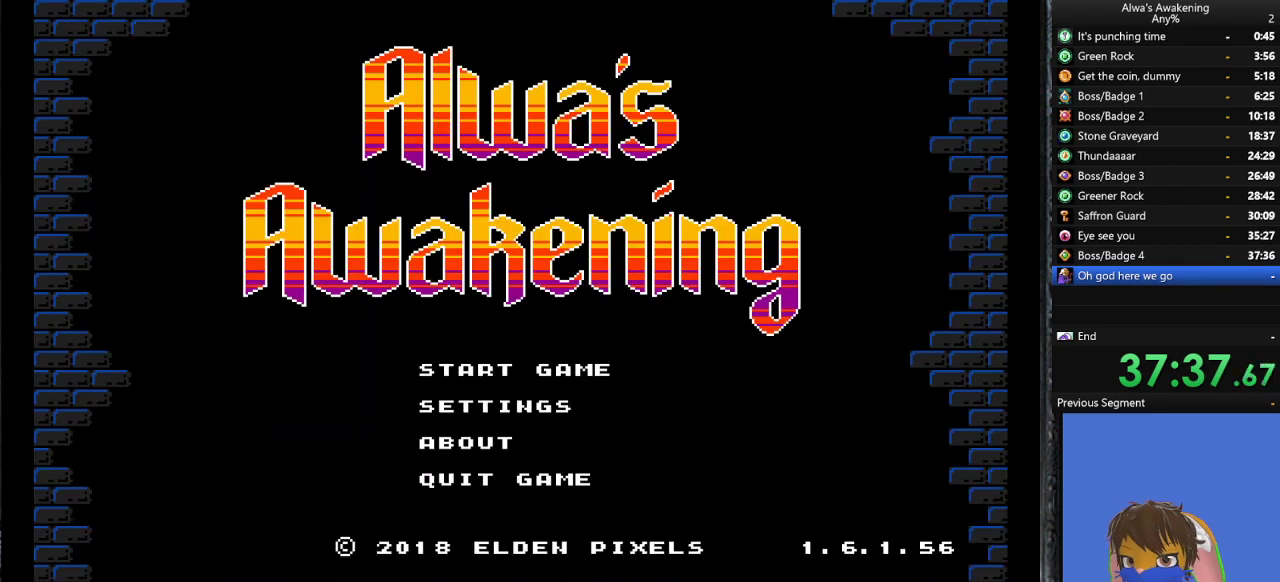
{"buttons": [], "left_stick": "center", "events": [[67, "CROSS", "down"], [167, "CROSS", "up"], [233, "CROSS", "down"], [333, "CROSS", "up"], [400, "CROSS", "down"], [500, "CROSS", "up"]]}
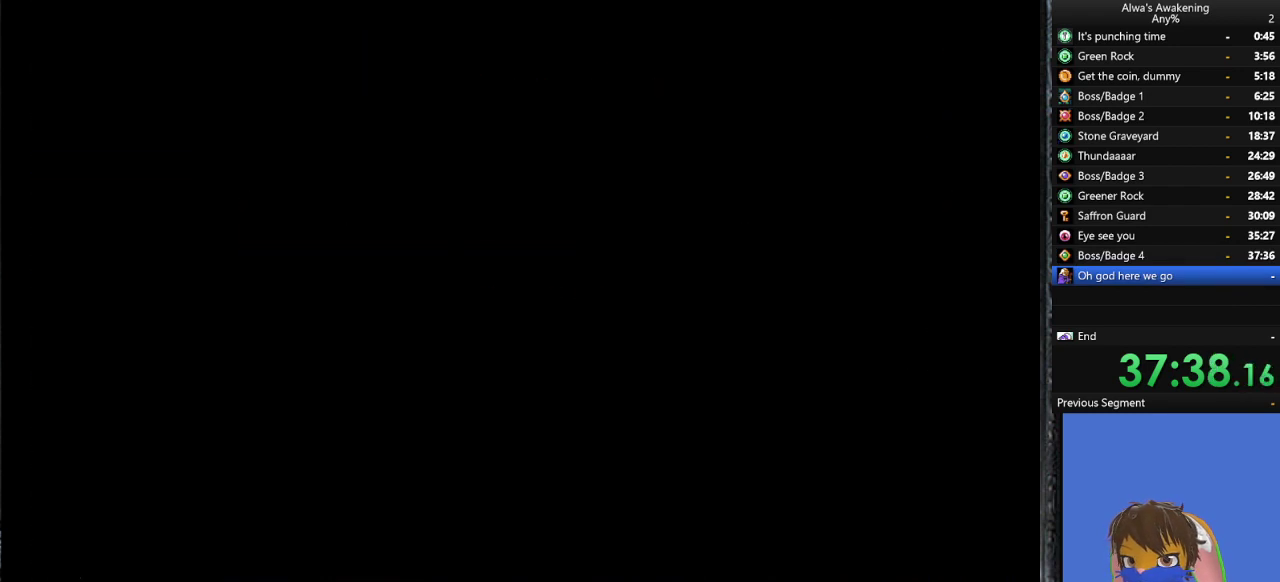
{"buttons": [], "left_stick": "center", "events": [[33, "CROSS", "down"], [133, "CROSS", "up"], [200, "CROSS", "down"], [300, "CROSS", "up"], [367, "CROSS", "down"], [467, "CROSS", "up"]]}
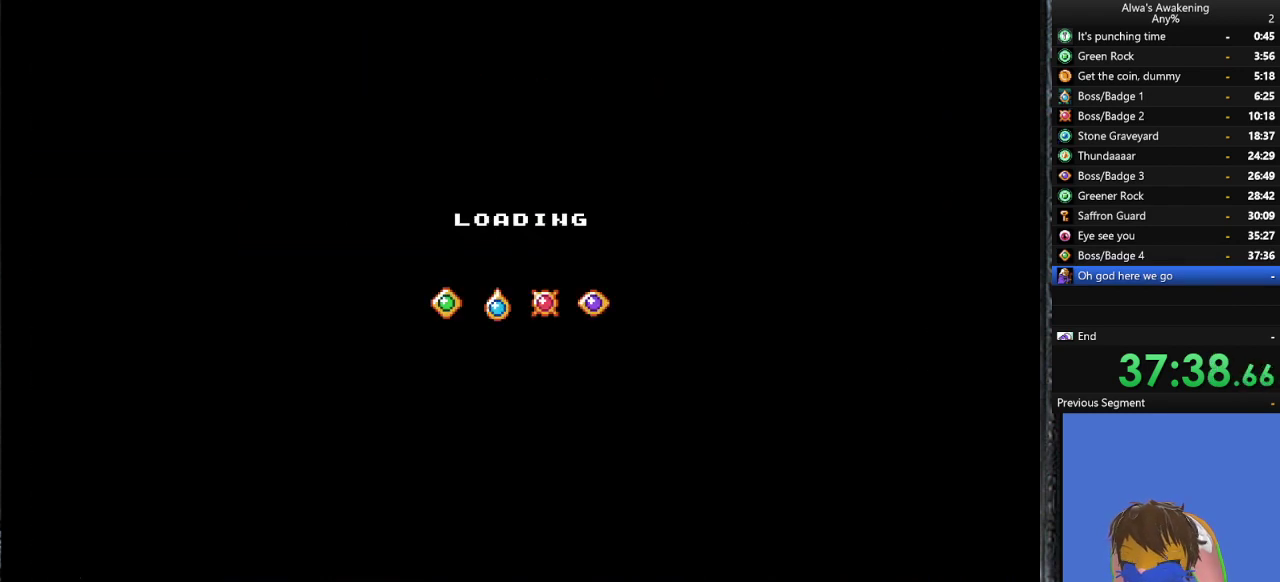
{"buttons": [], "left_stick": "center", "events": [[67, "CROSS", "down"], [167, "CROSS", "up"], [233, "CROSS", "down"], [333, "CROSS", "up"], [367, "CROSS", "down"], [500, "CROSS", "up"]]}
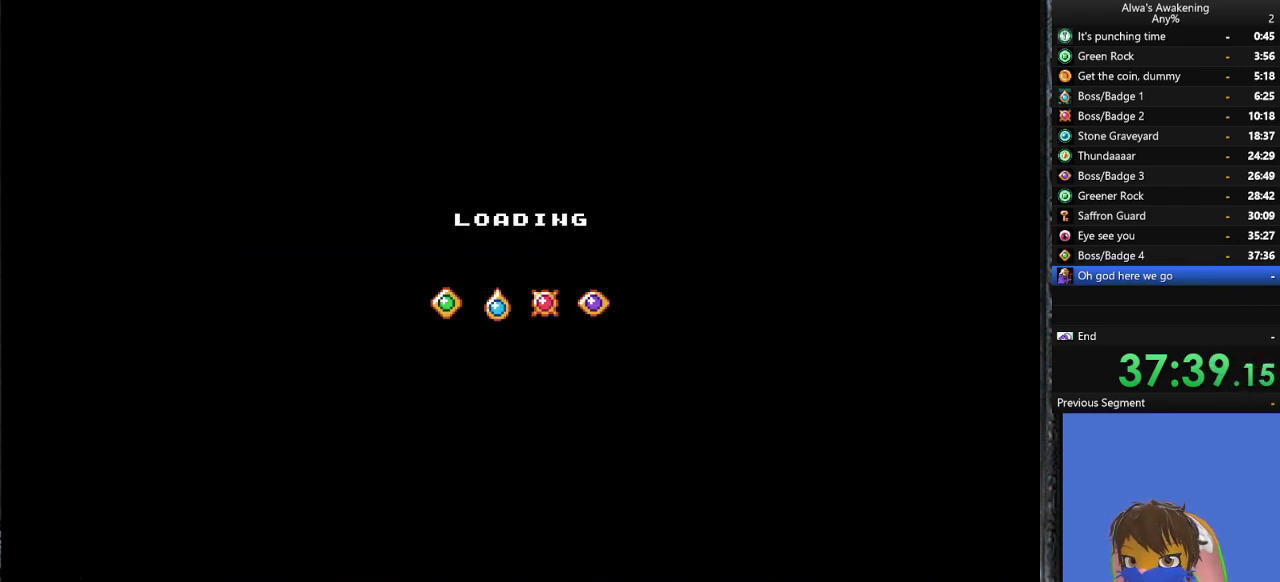
{"buttons": ["CROSS"], "left_stick": "center", "events": [[33, "CROSS", "down"], [167, "CROSS", "up"], [233, "CROSS", "down"], [333, "CROSS", "up"], [400, "CROSS", "down"]]}
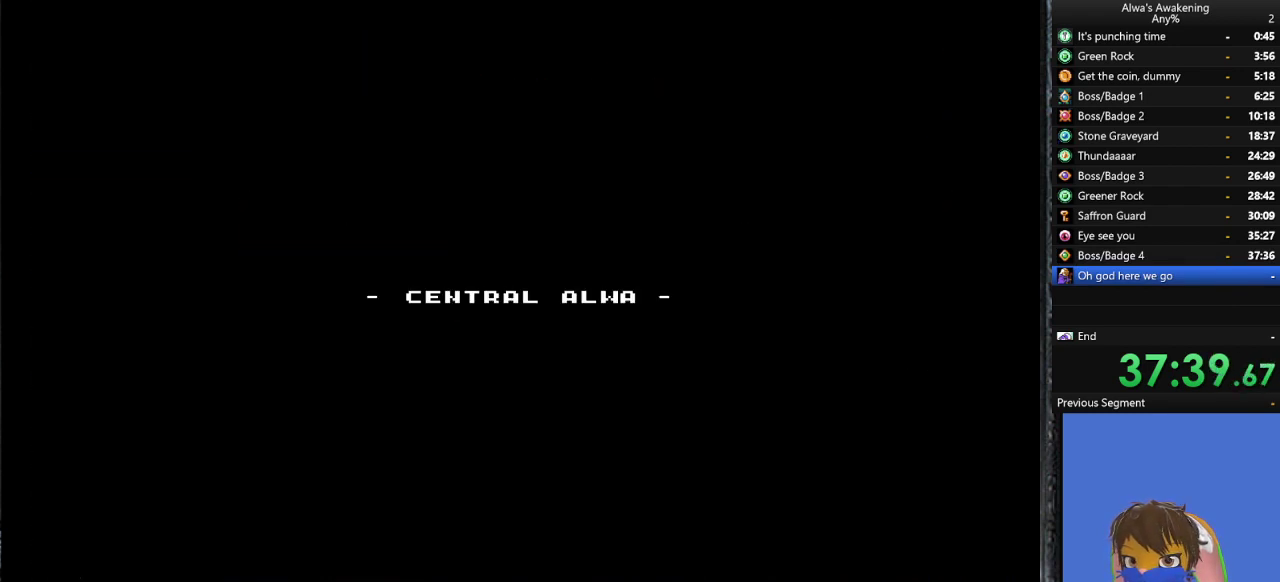
{"buttons": ["CROSS"], "left_stick": "center", "events": [[33, "CROSS", "up"], [100, "CROSS", "down"], [167, "CROSS", "up"], [267, "CROSS", "down"], [367, "CROSS", "up"], [433, "CROSS", "down"]]}
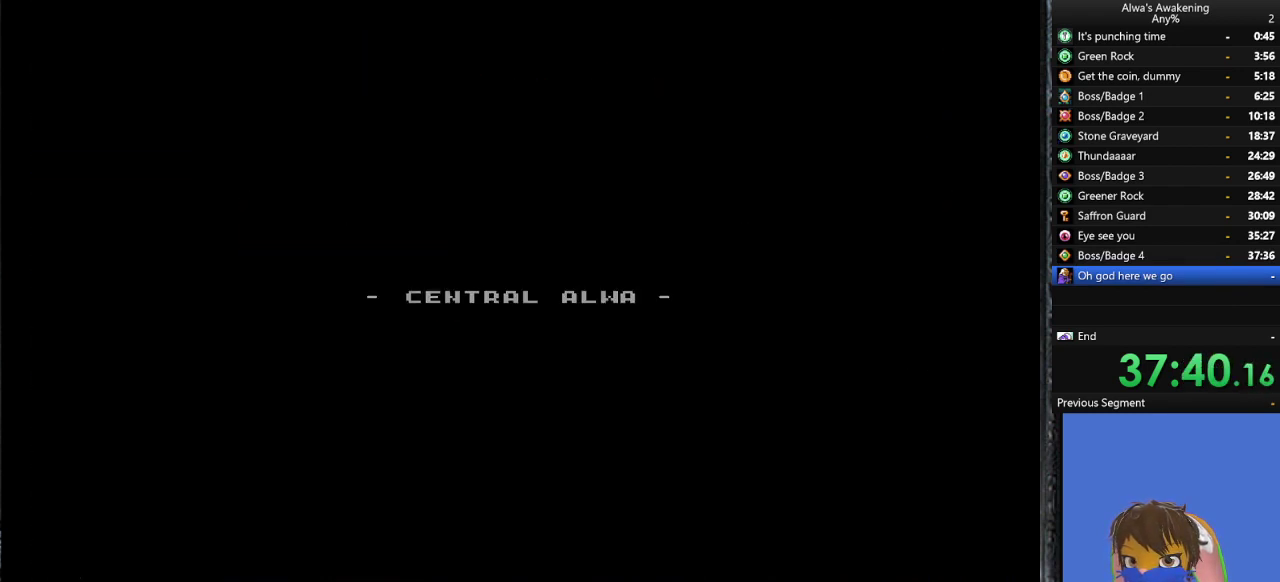
{"buttons": [], "left_stick": "center", "events": [[33, "CROSS", "up"], [100, "CROSS", "down"], [233, "CROSS", "up"], [300, "CROSS", "down"], [400, "CROSS", "up"]]}
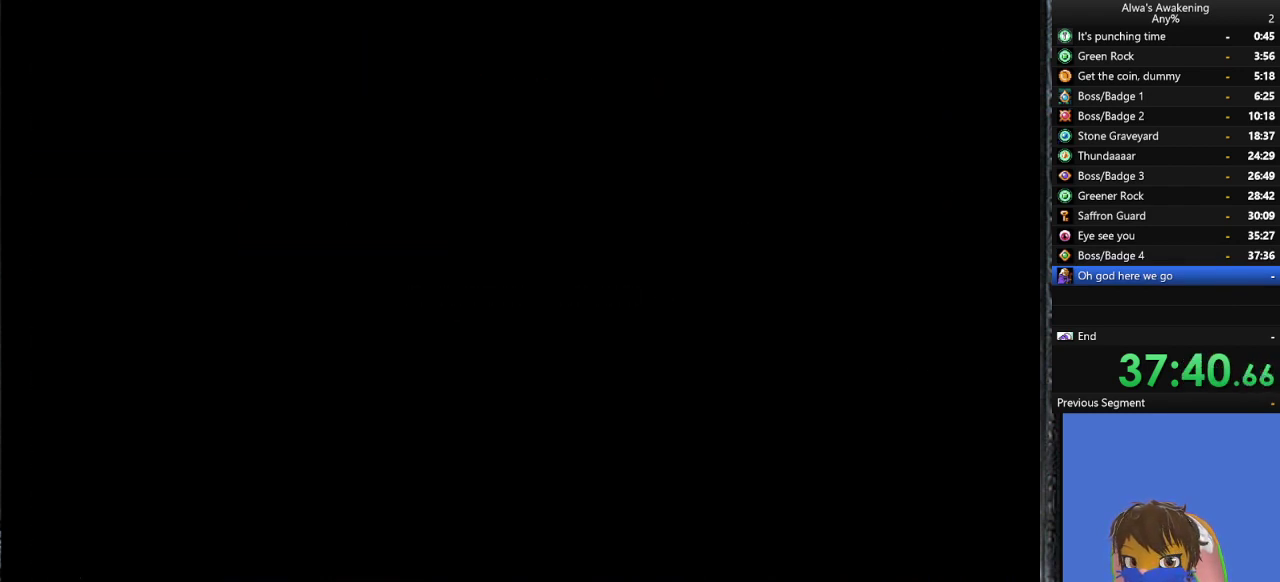
{"buttons": ["DPAD_LEFT"], "left_stick": "center", "events": [[333, "DPAD_LEFT", "down"]]}
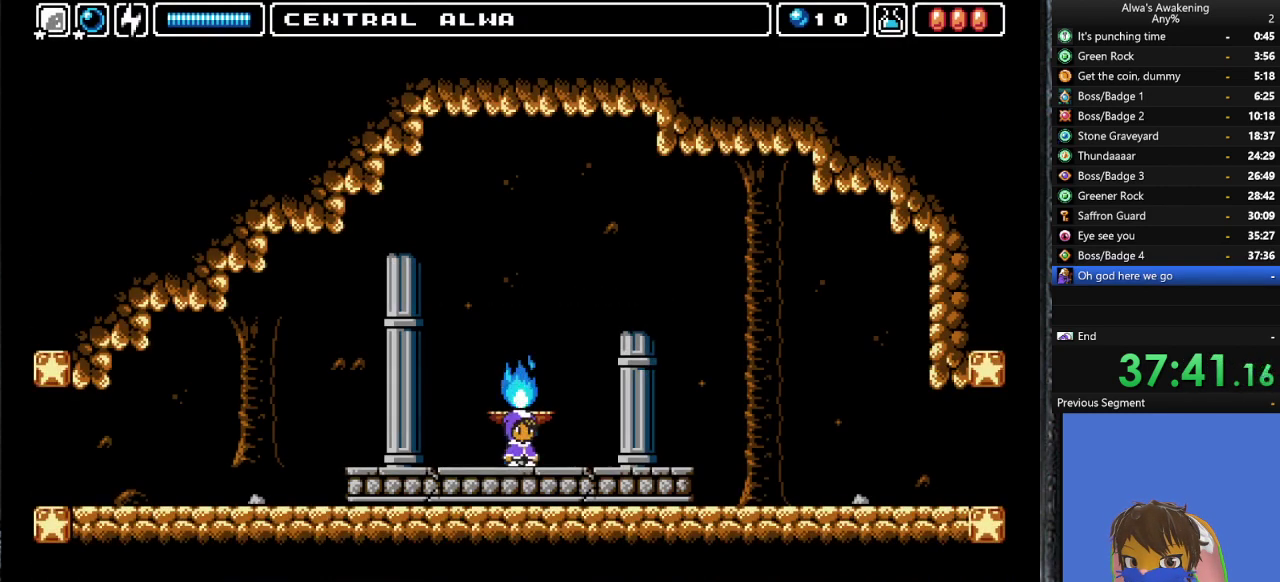
{"buttons": ["DPAD_LEFT"], "left_stick": "center", "events": []}
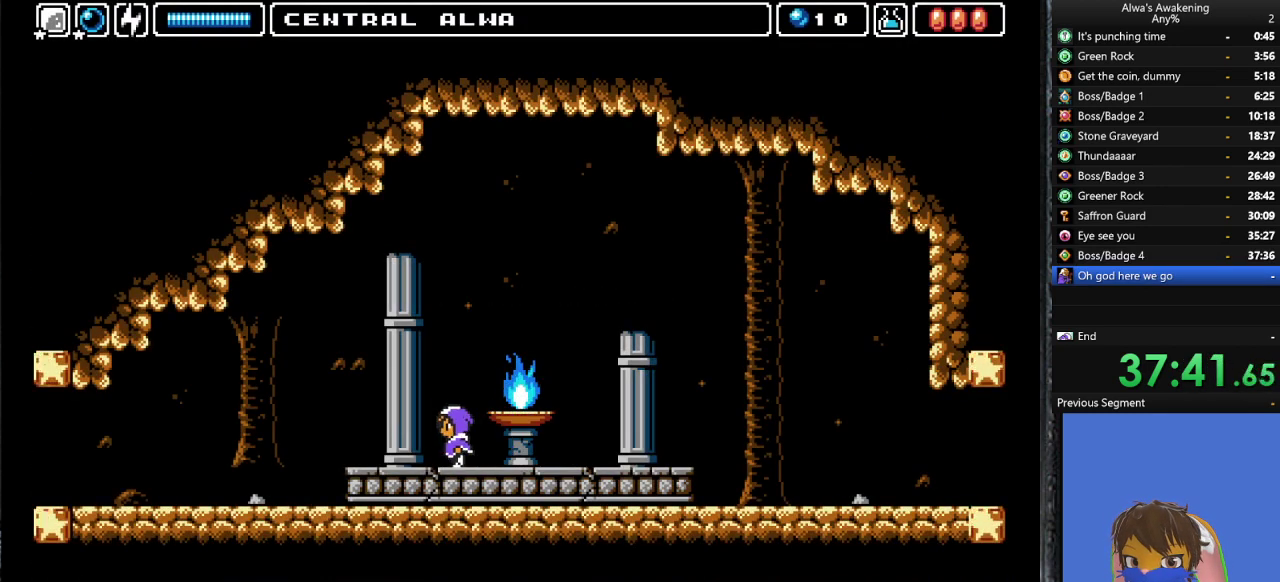
{"buttons": ["DPAD_LEFT"], "left_stick": "center", "events": []}
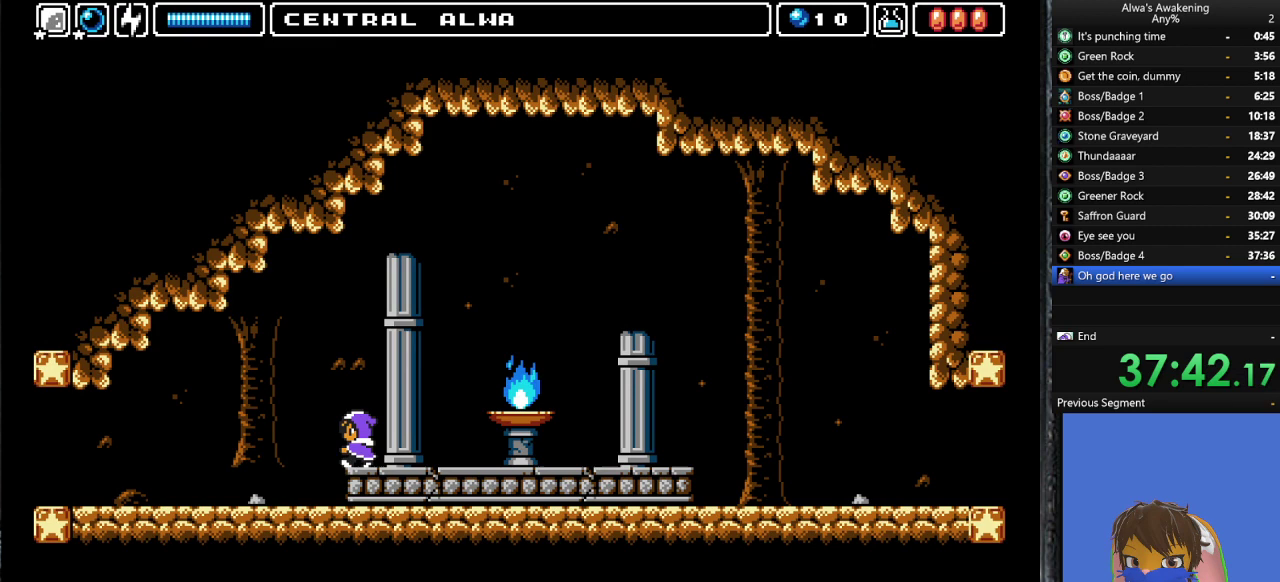
{"buttons": ["DPAD_LEFT"], "left_stick": "center", "events": []}
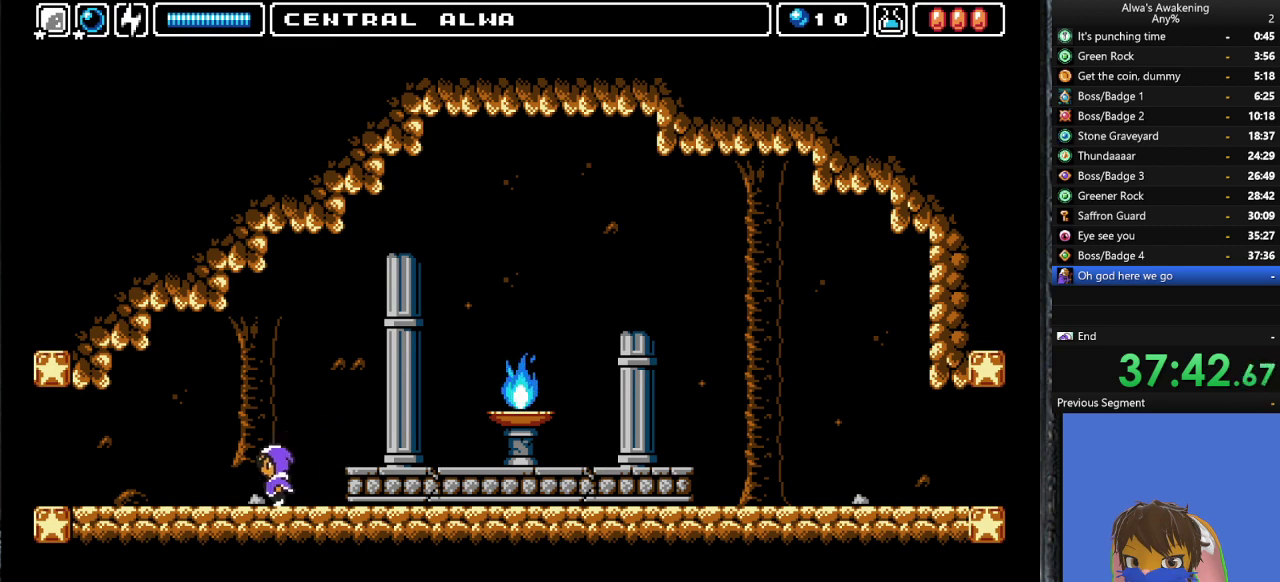
{"buttons": ["DPAD_LEFT"], "left_stick": "center", "events": []}
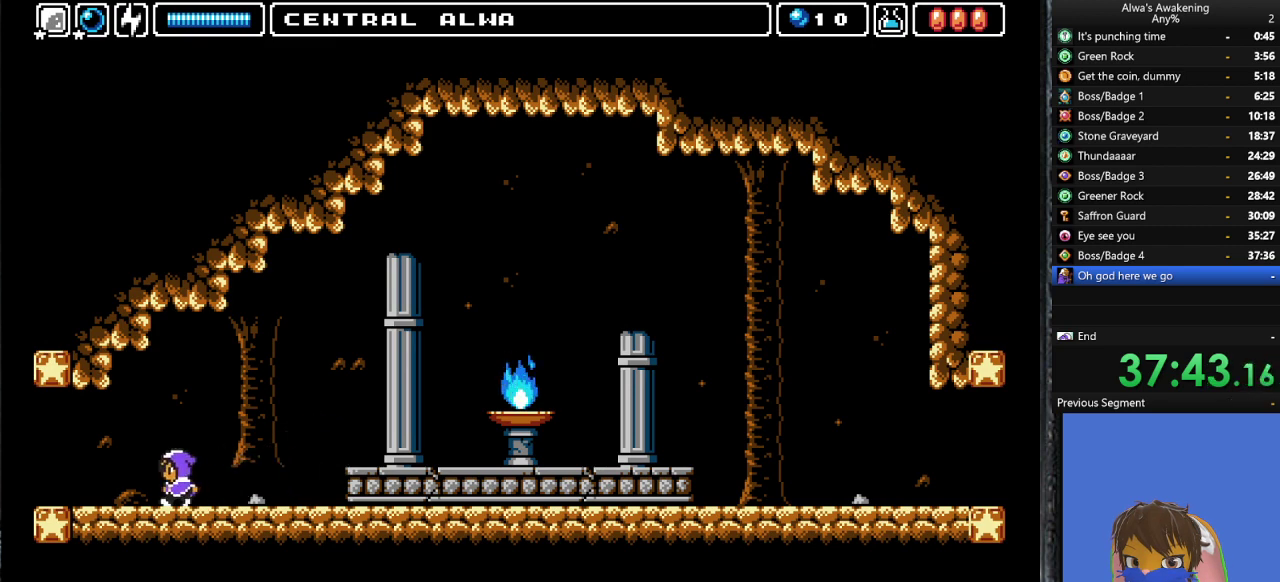
{"buttons": ["DPAD_LEFT"], "left_stick": "center", "events": []}
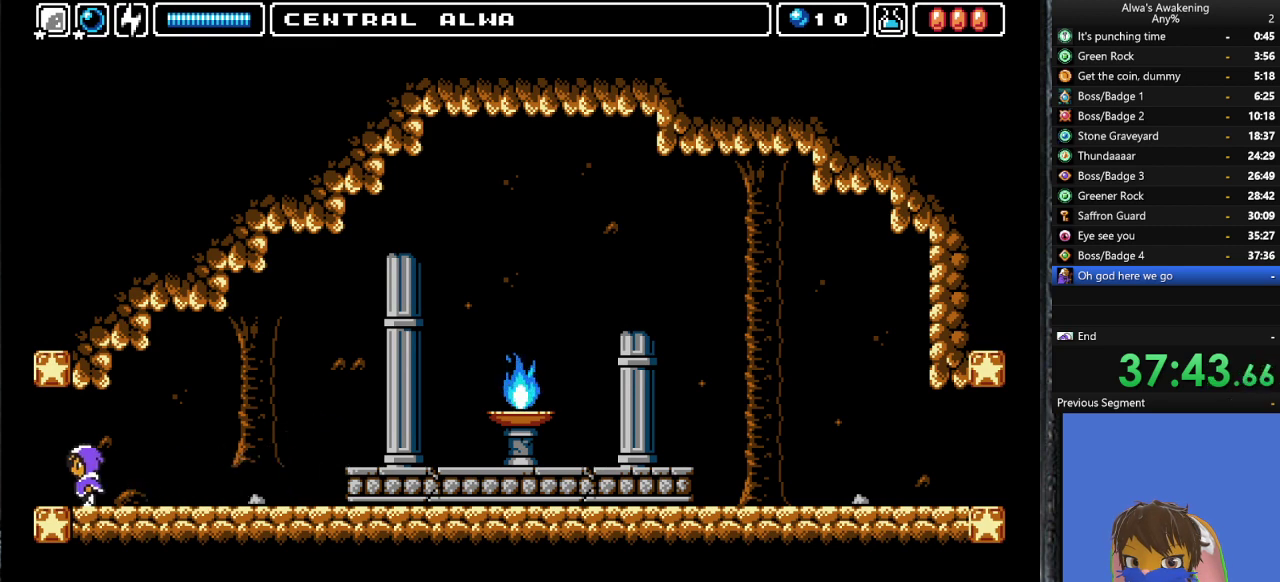
{"buttons": ["DPAD_LEFT"], "left_stick": "center", "events": []}
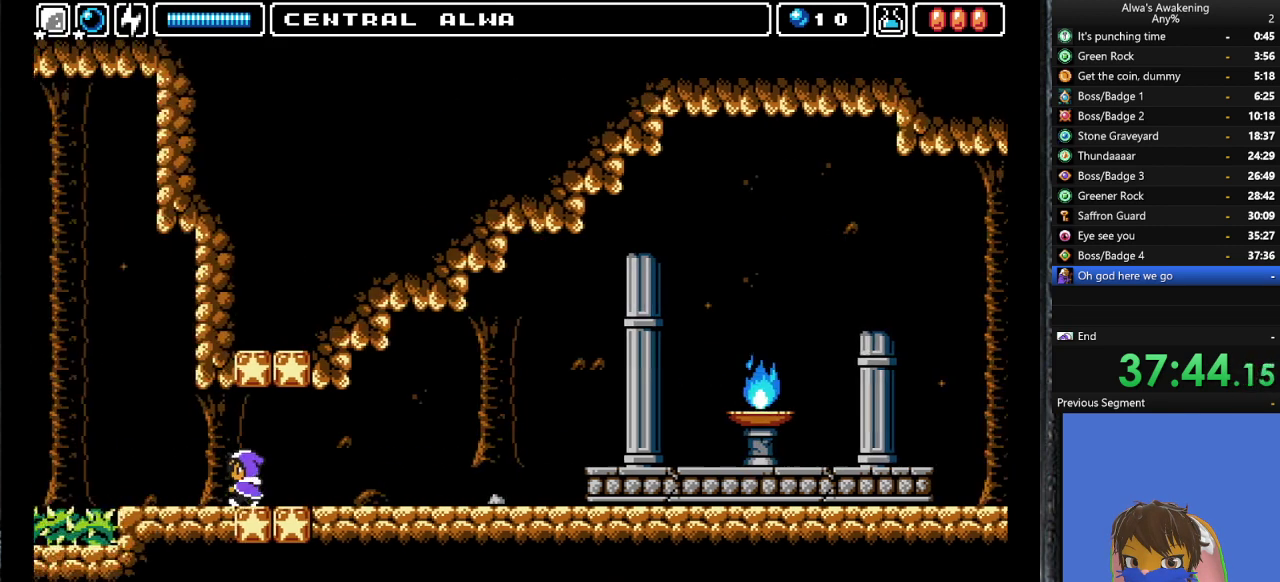
{"buttons": ["DPAD_LEFT"], "left_stick": "center", "events": []}
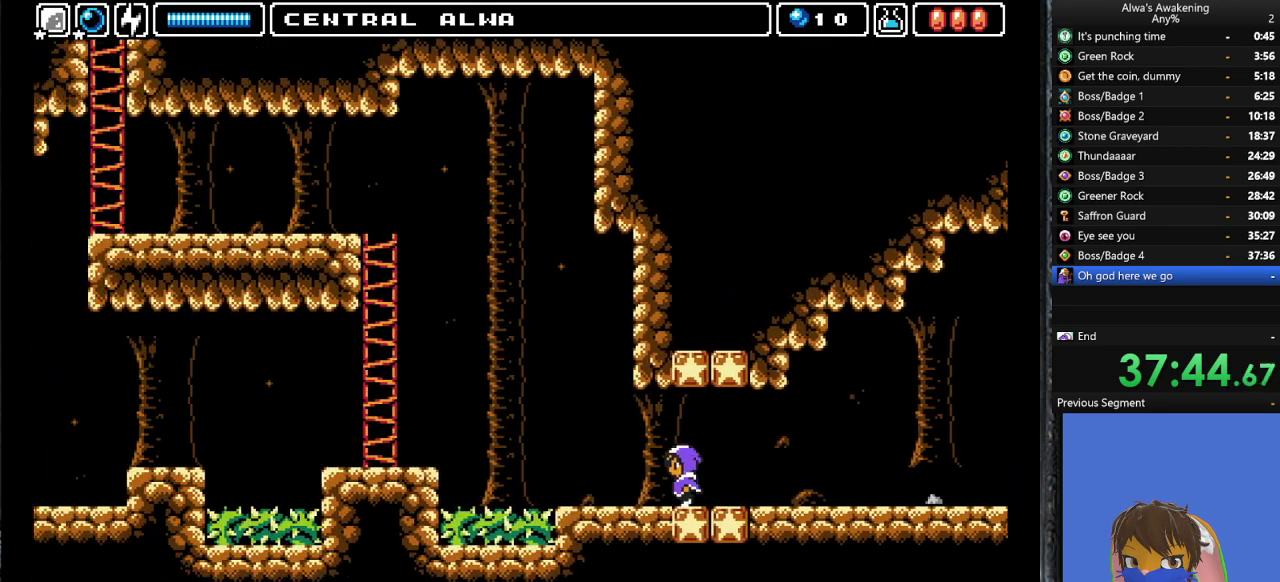
{"buttons": ["DPAD_LEFT"], "left_stick": "center", "events": []}
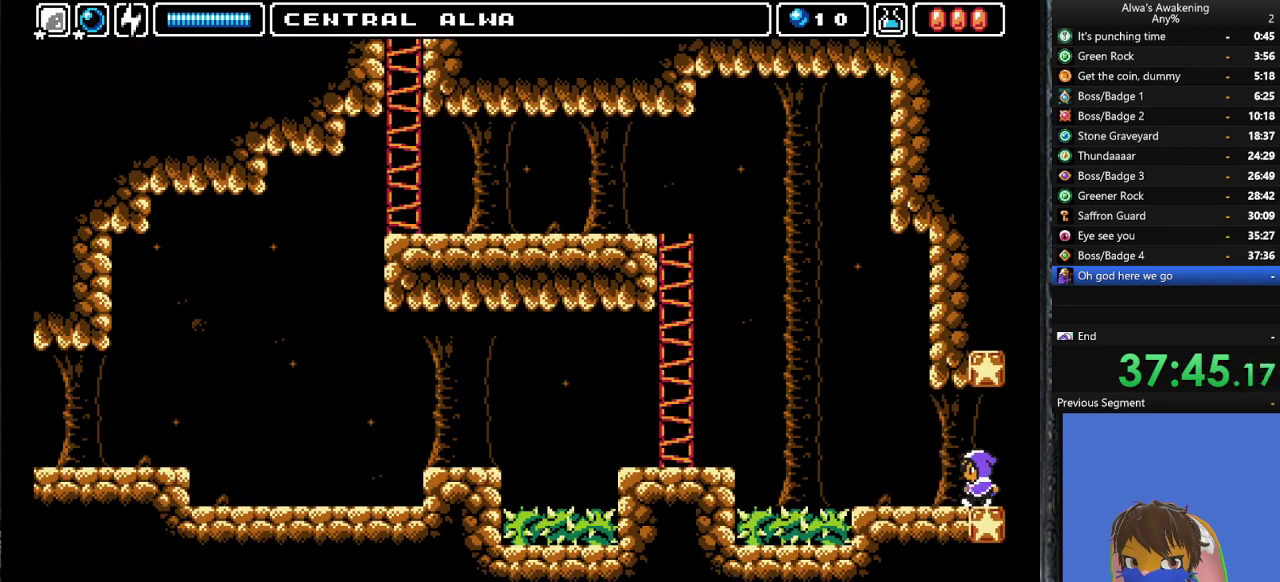
{"buttons": ["DPAD_LEFT"], "left_stick": "center", "events": []}
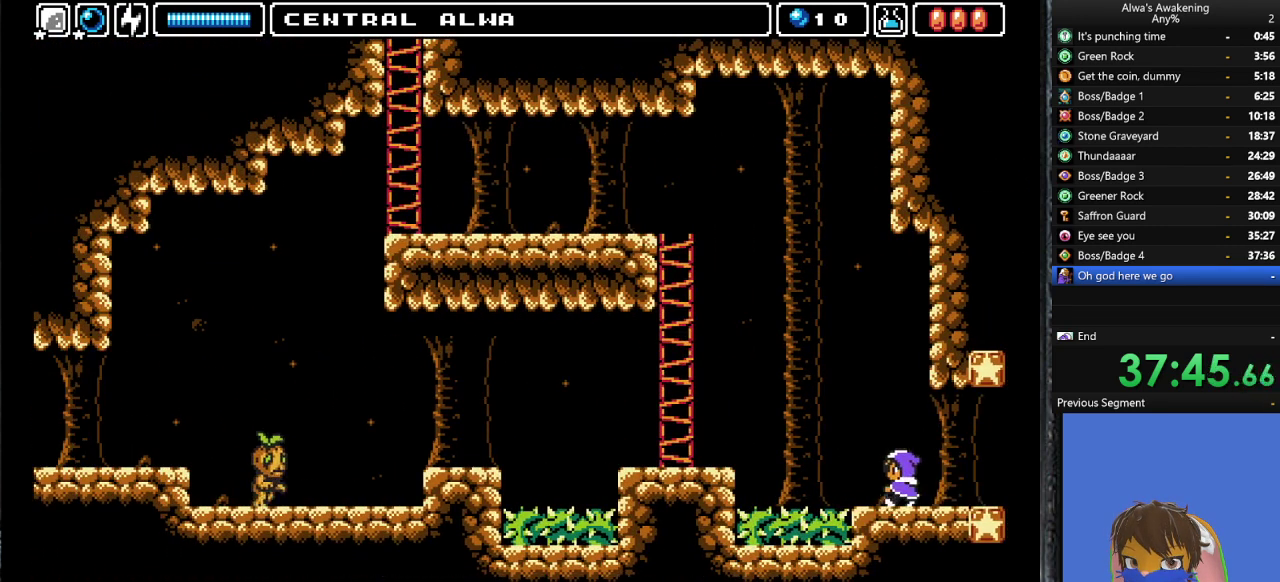
{"buttons": ["CROSS", "SQUARE", "DPAD_UP", "DPAD_LEFT"], "left_stick": "center", "events": [[167, "CROSS", "down"], [167, "DPAD_UP", "down"], [233, "SQUARE", "down"]]}
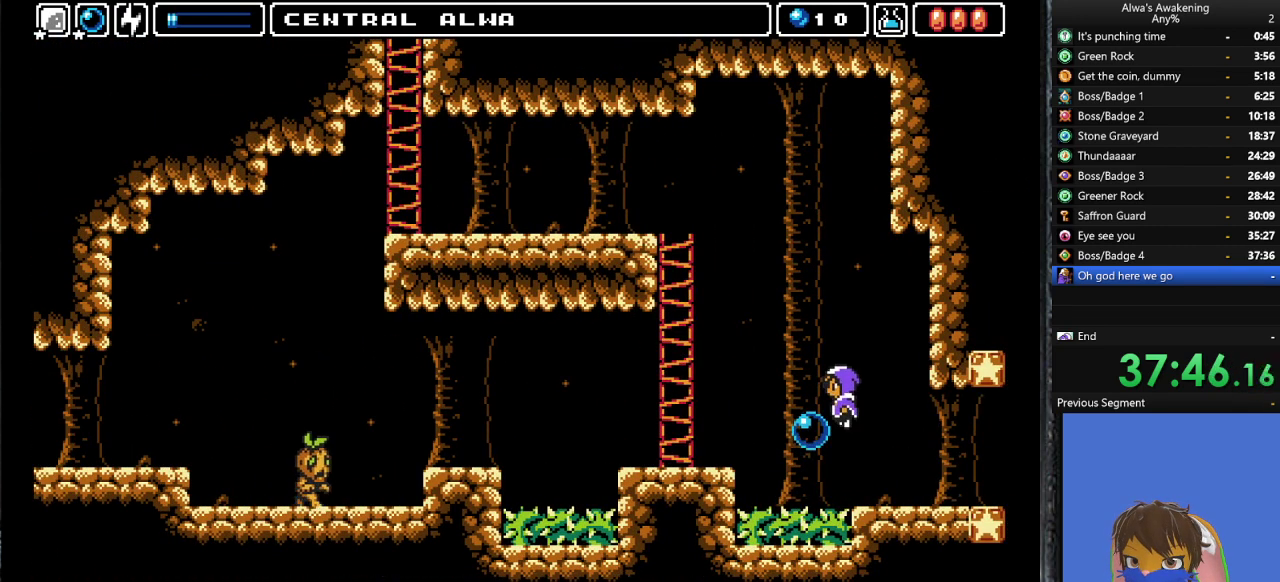
{"buttons": ["CROSS", "DPAD_LEFT"], "left_stick": "center", "events": [[167, "DPAD_UP", "up"], [167, "SQUARE", "up"], [200, "CROSS", "up"], [267, "CROSS", "down"]]}
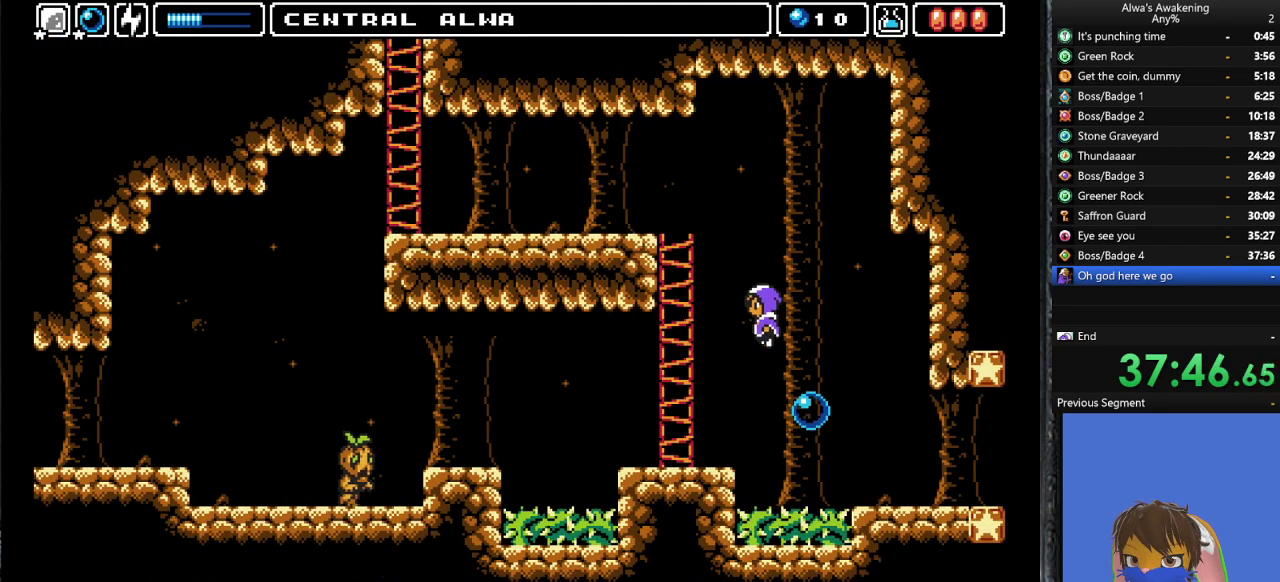
{"buttons": ["DPAD_UP", "DPAD_LEFT"], "left_stick": "center", "events": [[333, "DPAD_UP", "down"], [500, "CROSS", "up"]]}
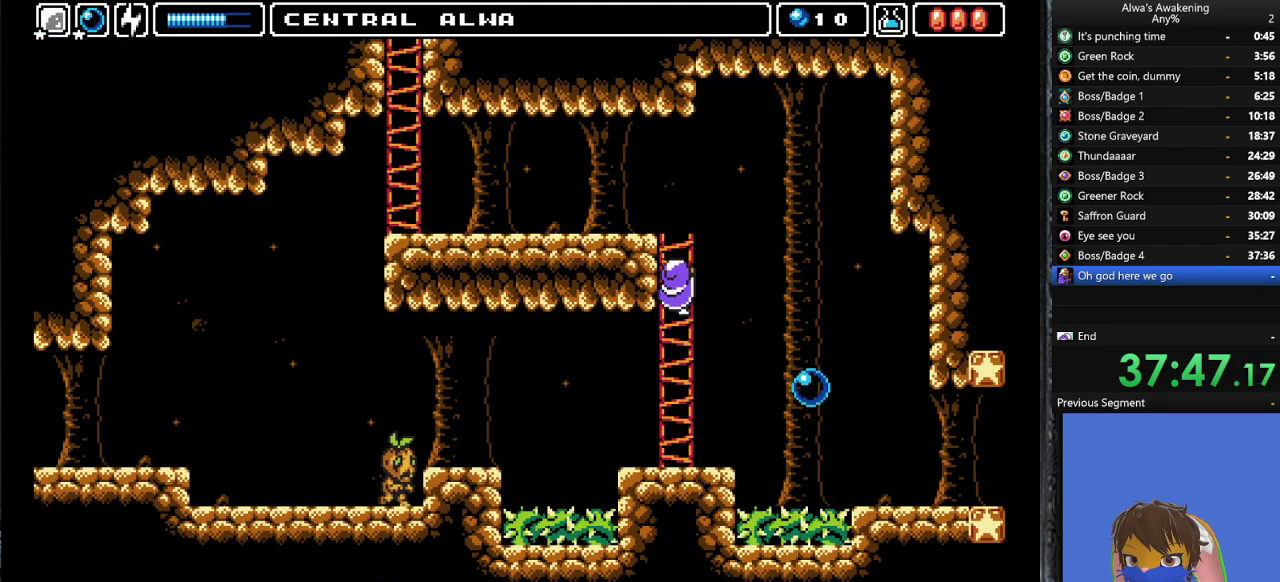
{"buttons": ["DPAD_UP", "DPAD_LEFT"], "left_stick": "center", "events": []}
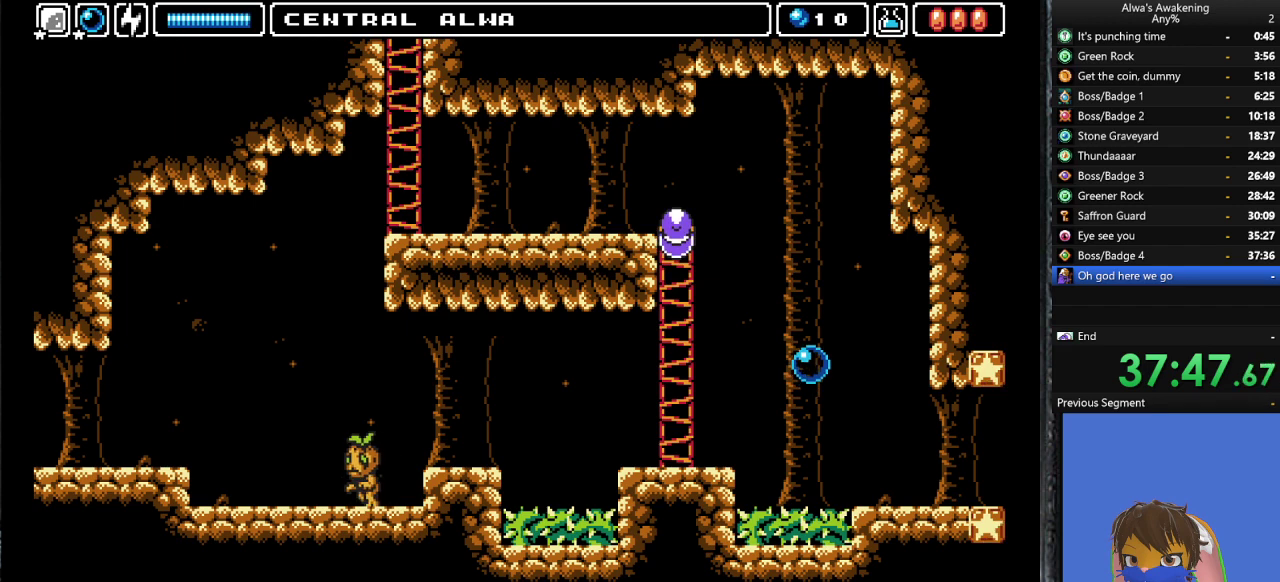
{"buttons": ["DPAD_UP", "DPAD_LEFT"], "left_stick": "center", "events": []}